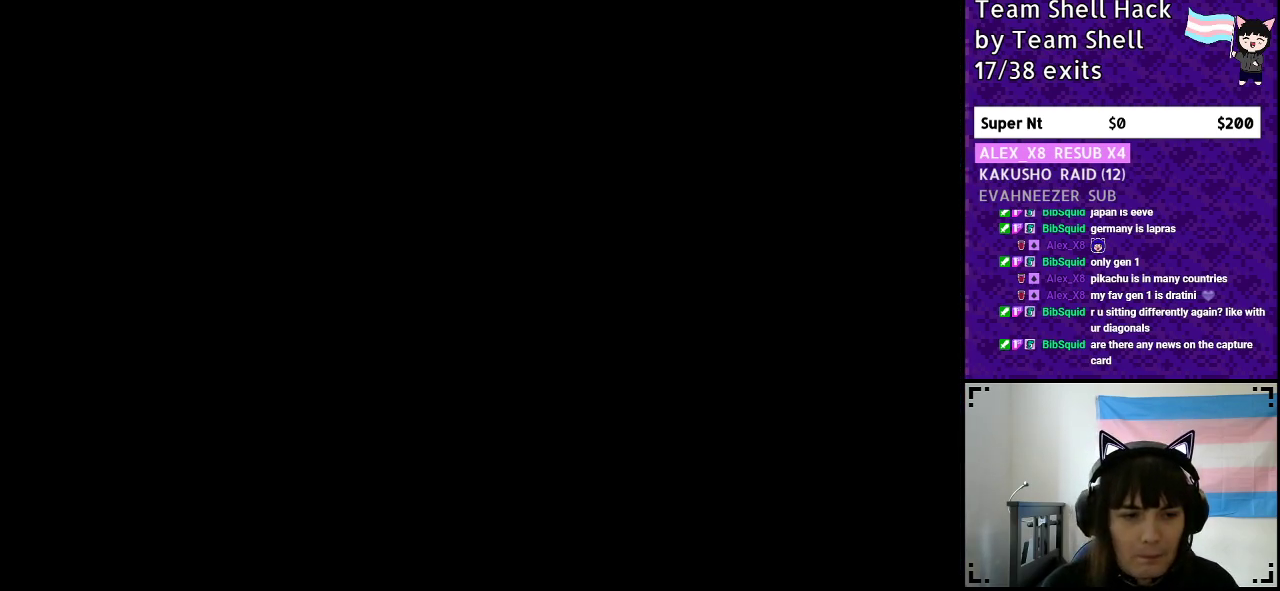
Gameplay with a controller (Nintendo layout); each line is a JSON object with the inputs held at the frame after it. "events" lists button and stick changes between this image and that frame as [ms after this image, input, new state], when the widget could be followed in between. Not read: L3 R3.
{"buttons": [], "events": []}
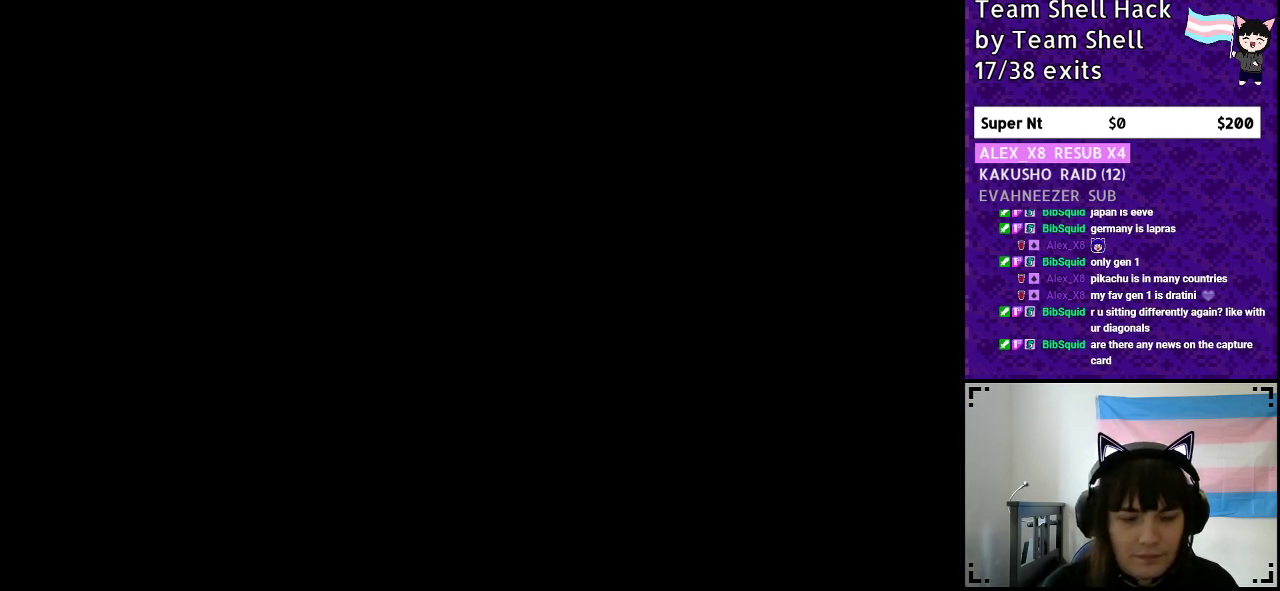
{"buttons": ["Y"], "events": [[200, "DPAD_RIGHT", "down"], [250, "Y", "down"], [383, "DPAD_RIGHT", "up"]]}
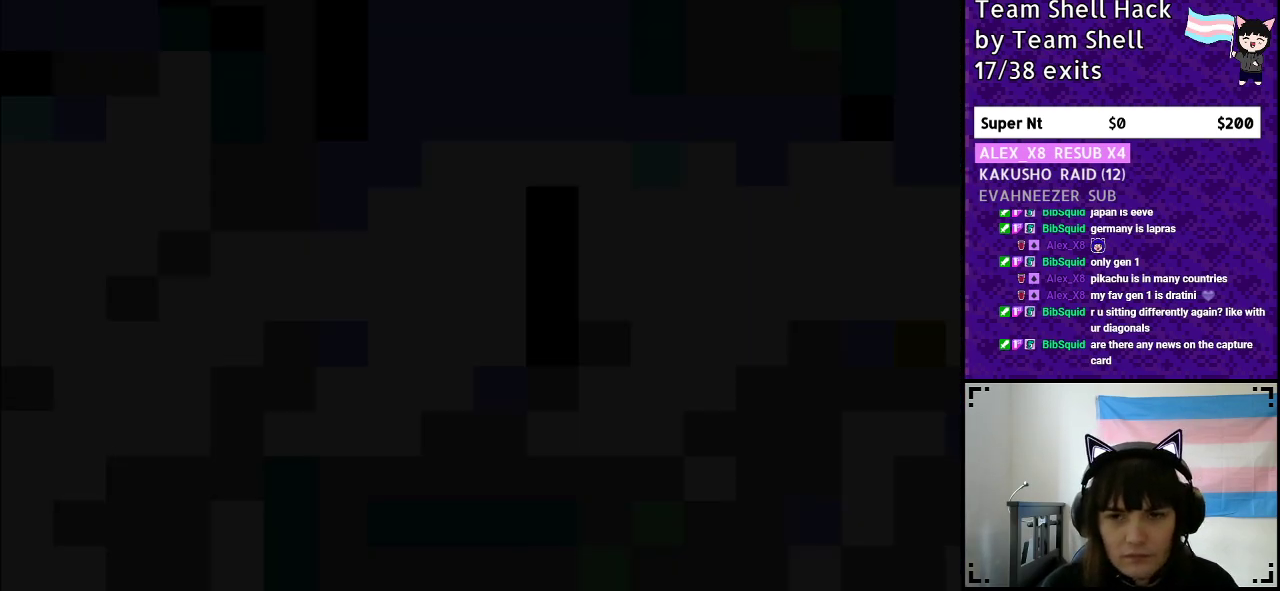
{"buttons": ["Y", "DPAD_RIGHT"], "events": [[17, "DPAD_RIGHT", "down"]]}
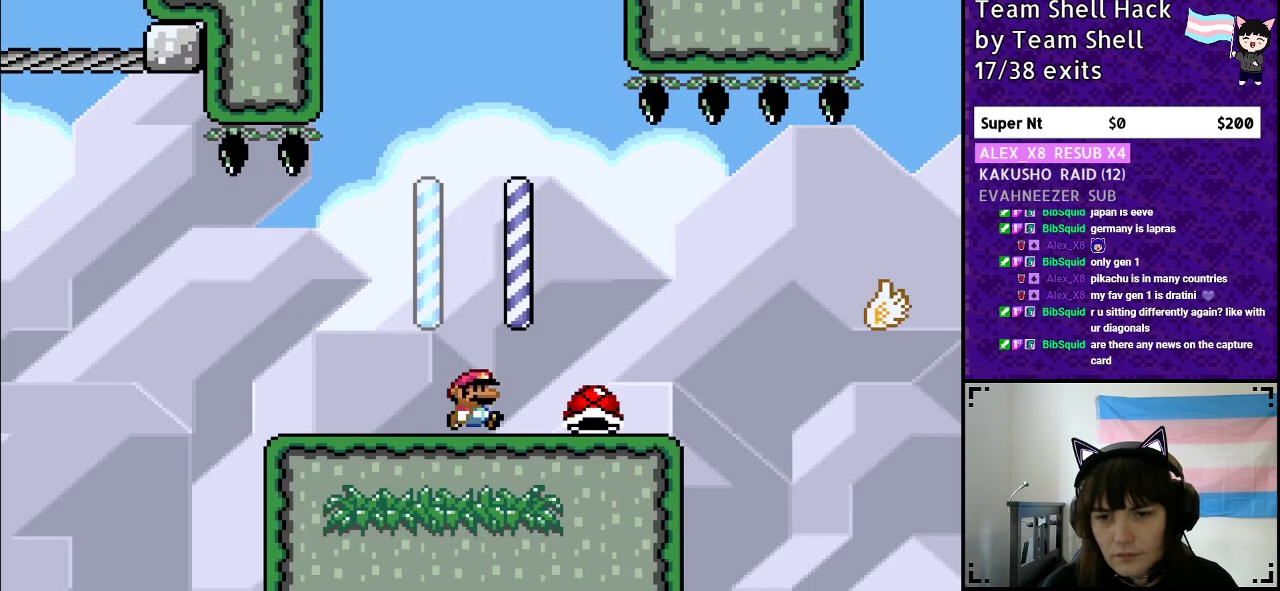
{"buttons": ["B", "Y", "DPAD_RIGHT"], "events": [[500, "B", "down"]]}
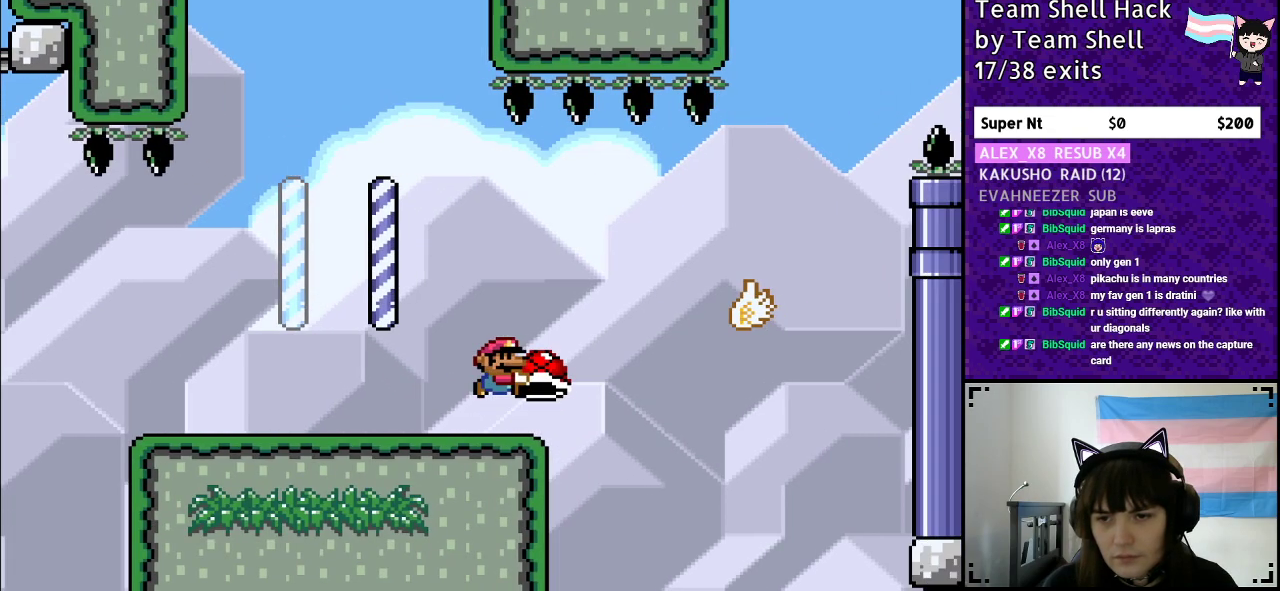
{"buttons": ["B", "Y", "DPAD_RIGHT"], "events": [[100, "B", "up"], [350, "B", "down"]]}
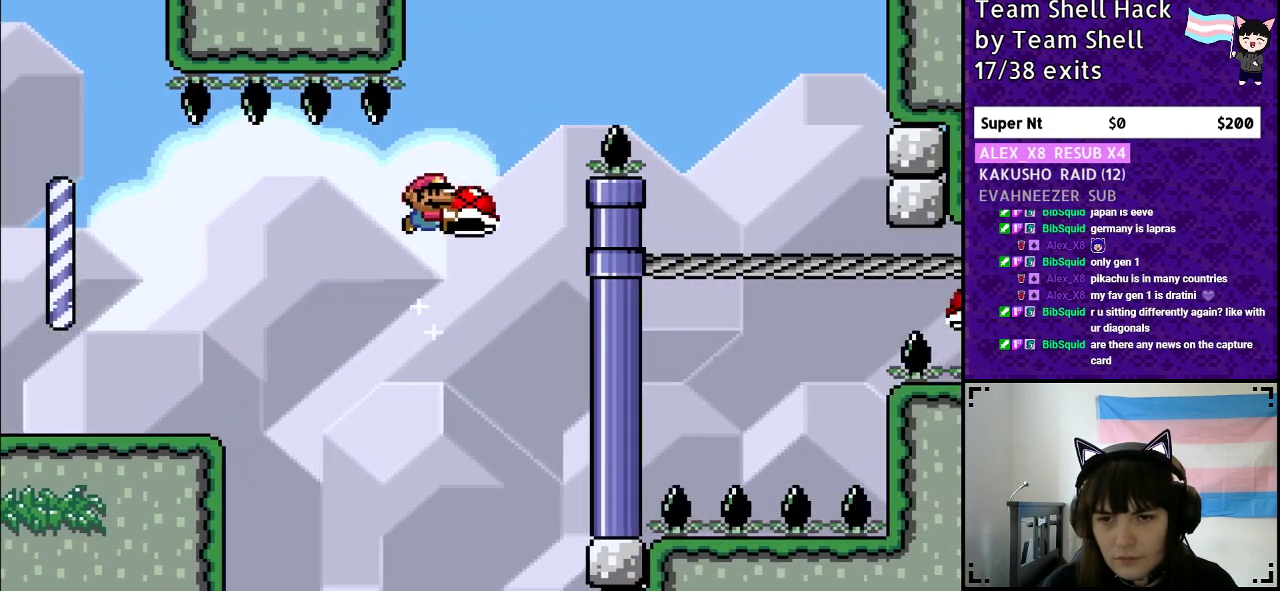
{"buttons": ["B", "Y", "DPAD_RIGHT"], "events": [[250, "Y", "up"], [300, "Y", "down"]]}
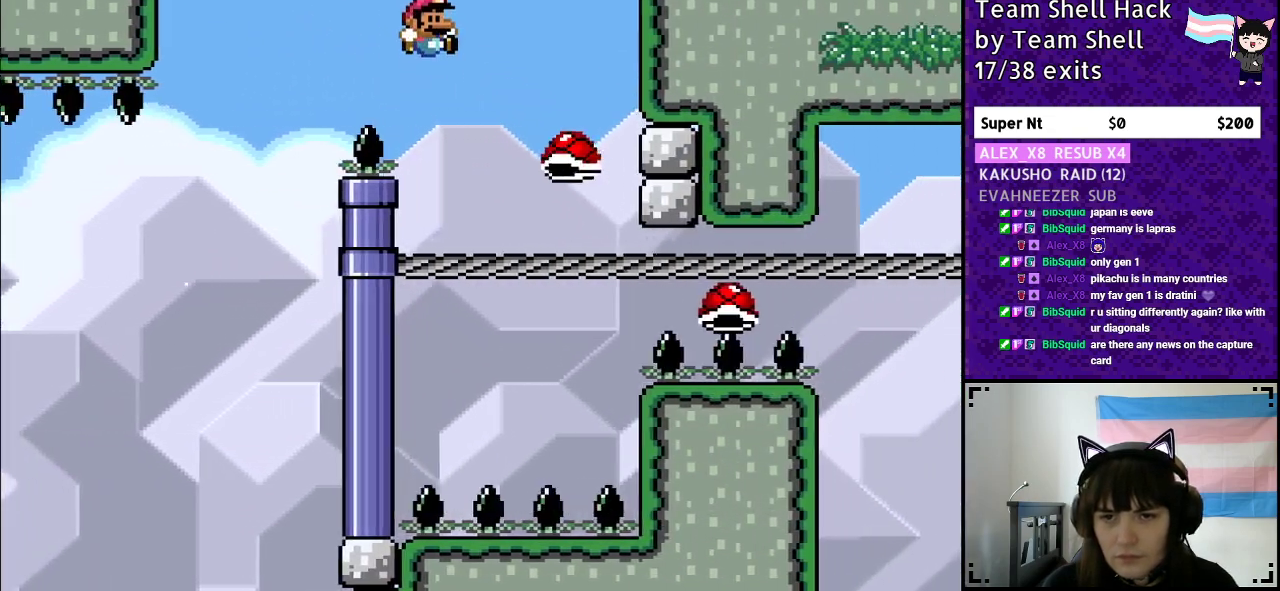
{"buttons": ["B", "Y"], "events": [[33, "DPAD_RIGHT", "up"], [100, "DPAD_LEFT", "down"], [233, "DPAD_LEFT", "up"], [250, "DPAD_UP", "down"], [267, "DPAD_UP", "up"]]}
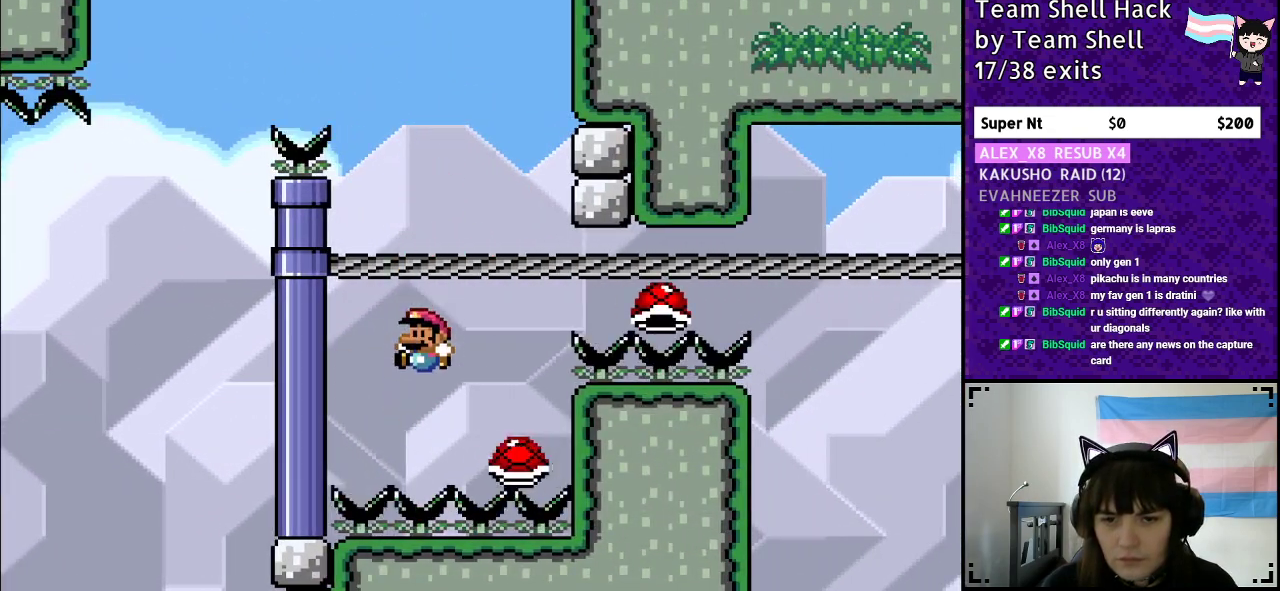
{"buttons": ["B", "Y", "DPAD_RIGHT"], "events": [[67, "DPAD_RIGHT", "down"], [200, "DPAD_RIGHT", "up"], [500, "DPAD_RIGHT", "down"]]}
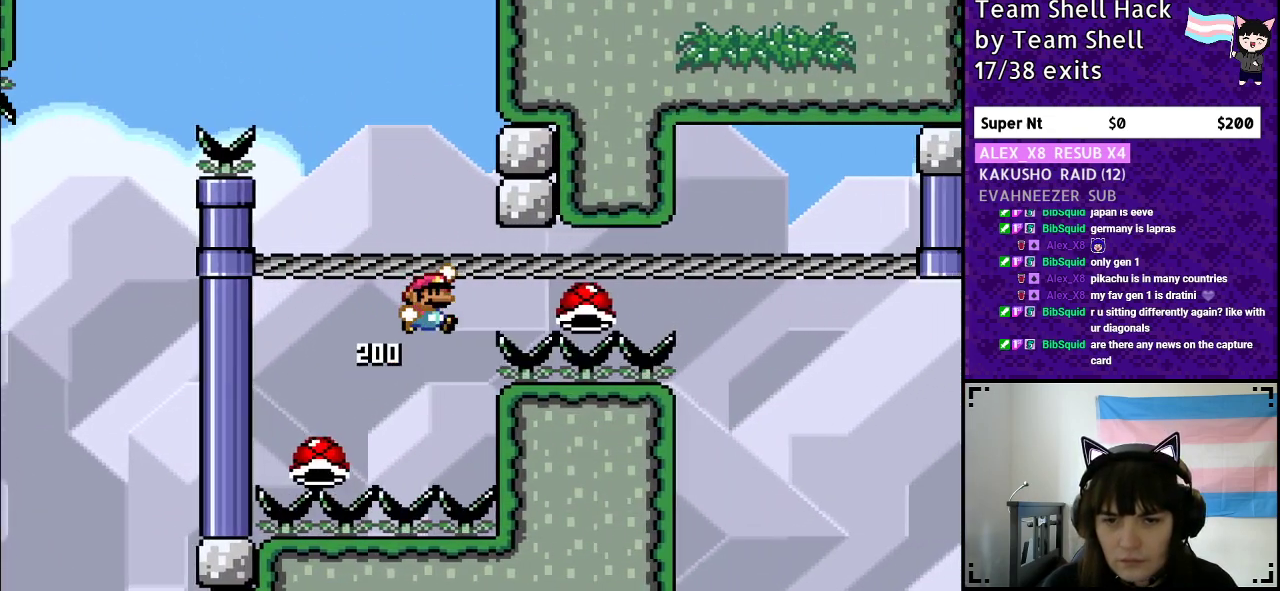
{"buttons": ["B", "Y"], "events": [[150, "DPAD_RIGHT", "up"]]}
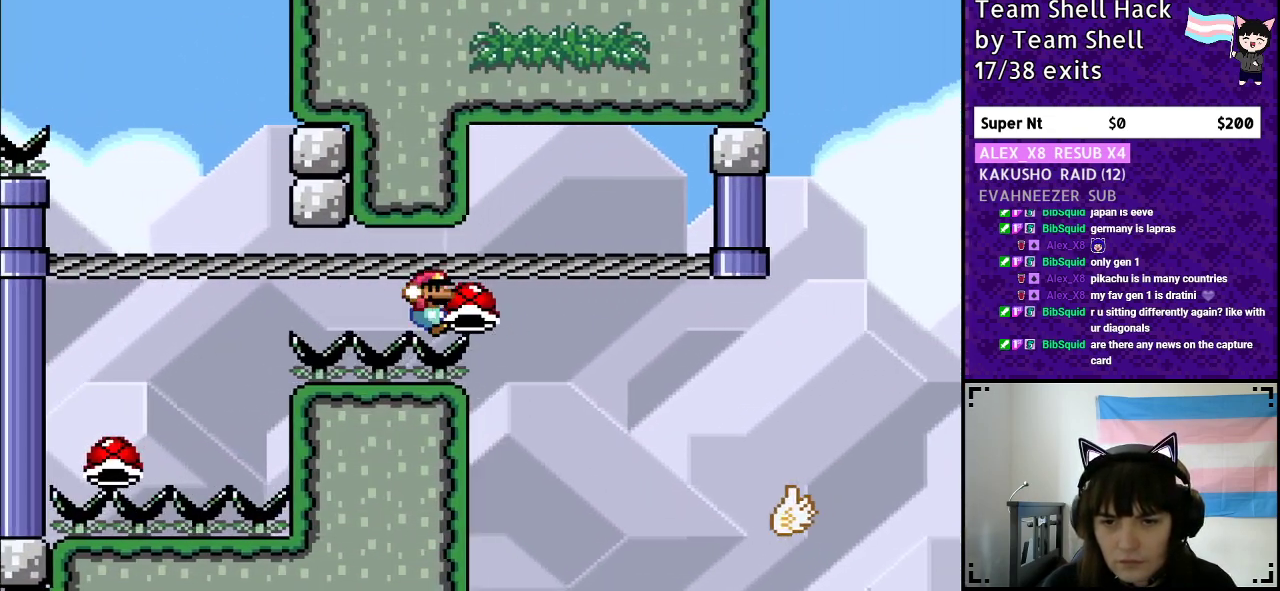
{"buttons": ["Y"], "events": [[500, "B", "up"]]}
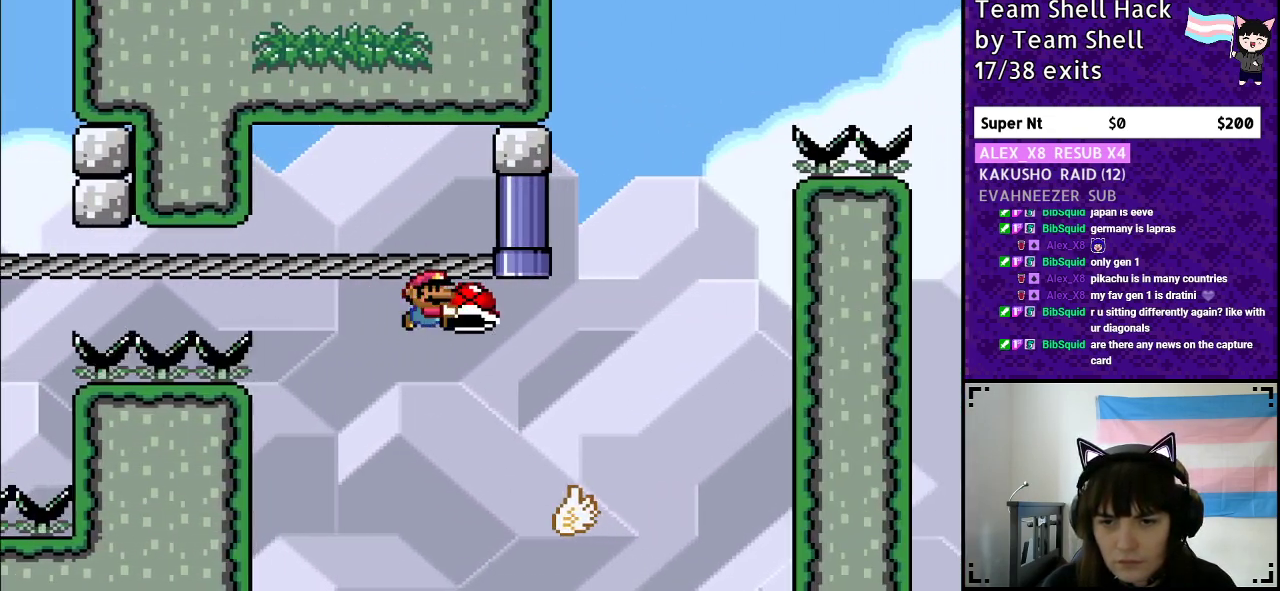
{"buttons": ["B", "Y", "DPAD_LEFT"], "events": [[33, "DPAD_RIGHT", "down"], [167, "B", "down"], [367, "DPAD_RIGHT", "up"], [450, "DPAD_LEFT", "down"]]}
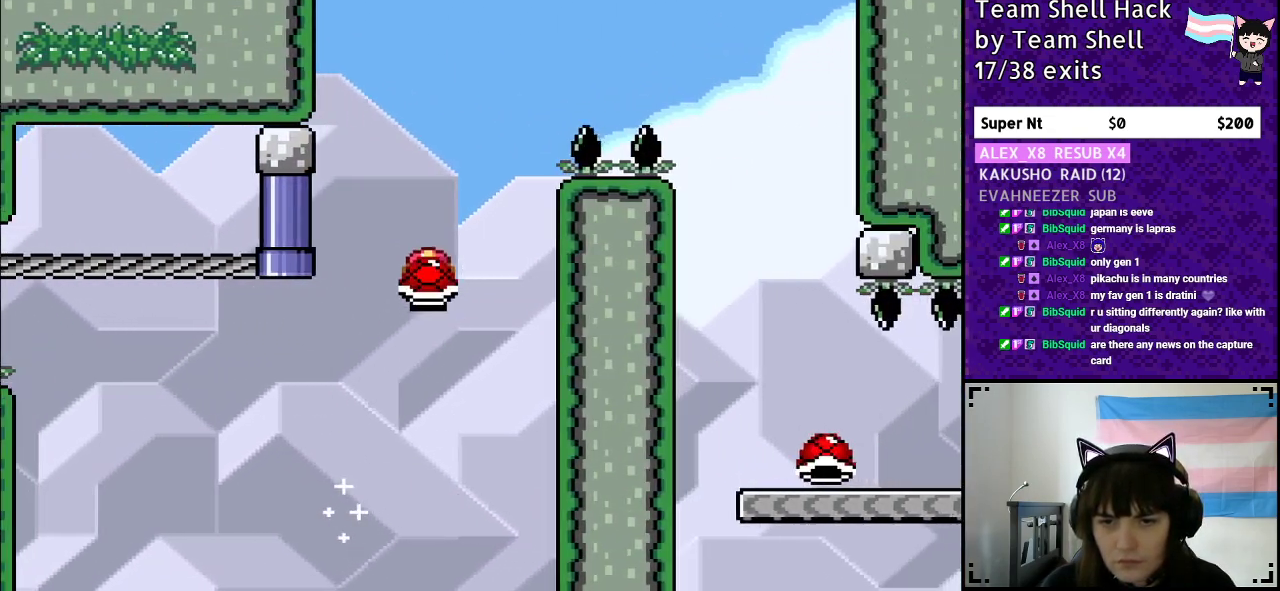
{"buttons": ["B", "Y", "DPAD_RIGHT"], "events": [[100, "DPAD_LEFT", "up"], [200, "Y", "up"], [267, "Y", "down"], [367, "DPAD_RIGHT", "down"]]}
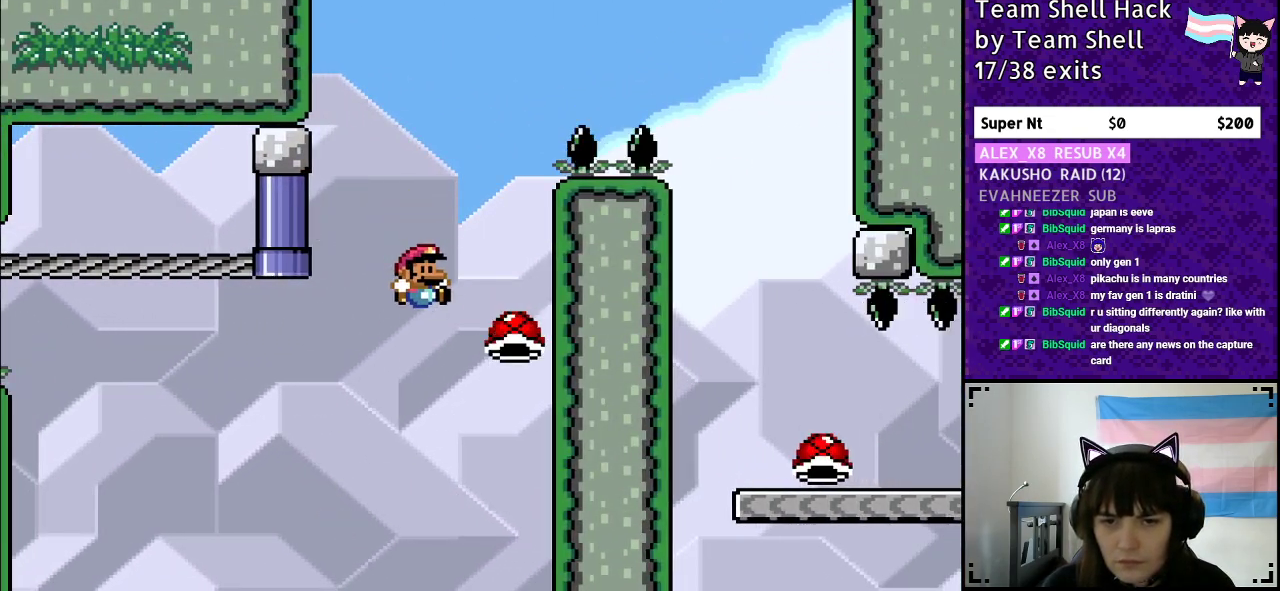
{"buttons": ["Y"], "events": [[183, "DPAD_RIGHT", "up"], [500, "B", "up"]]}
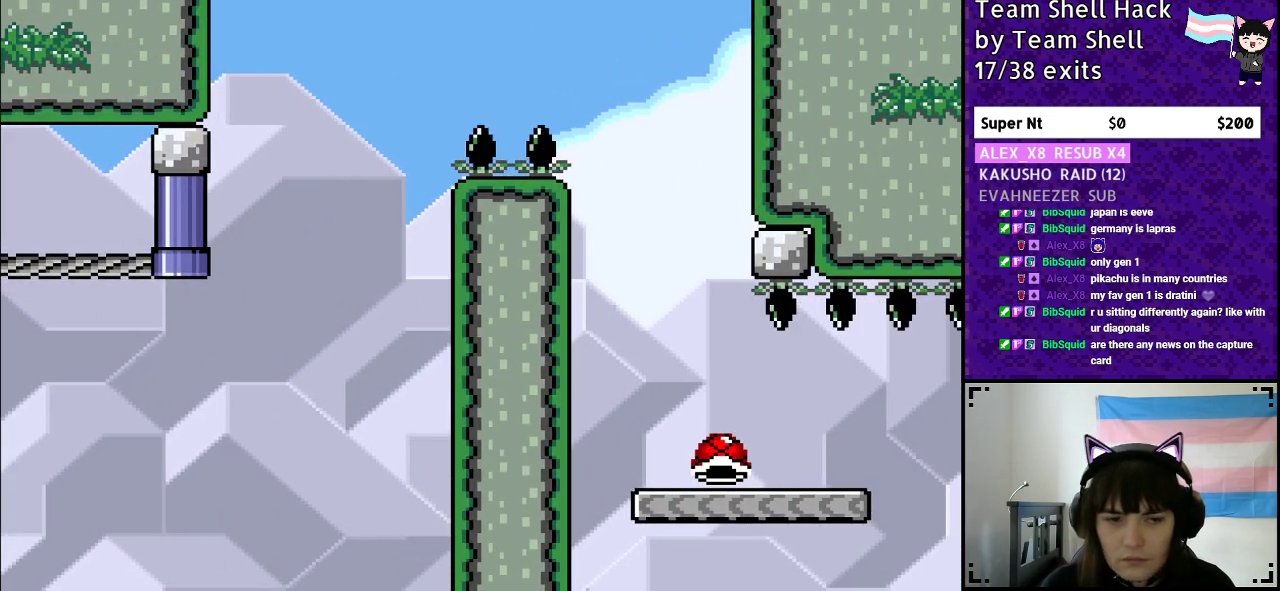
{"buttons": [], "events": [[50, "Y", "up"]]}
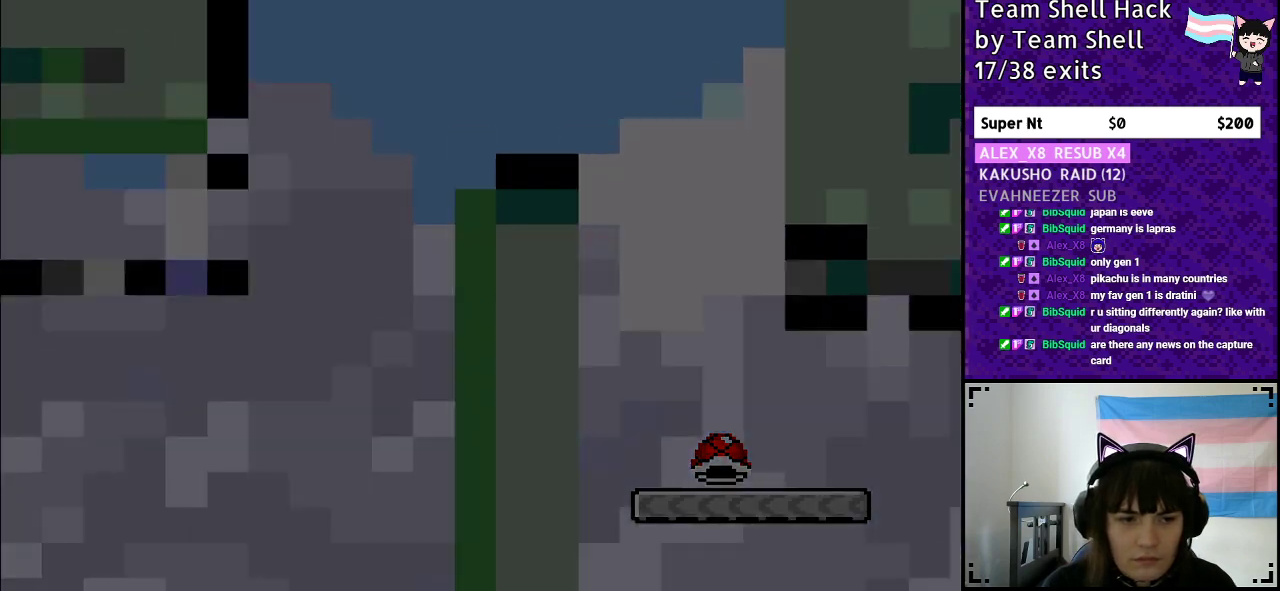
{"buttons": [], "events": []}
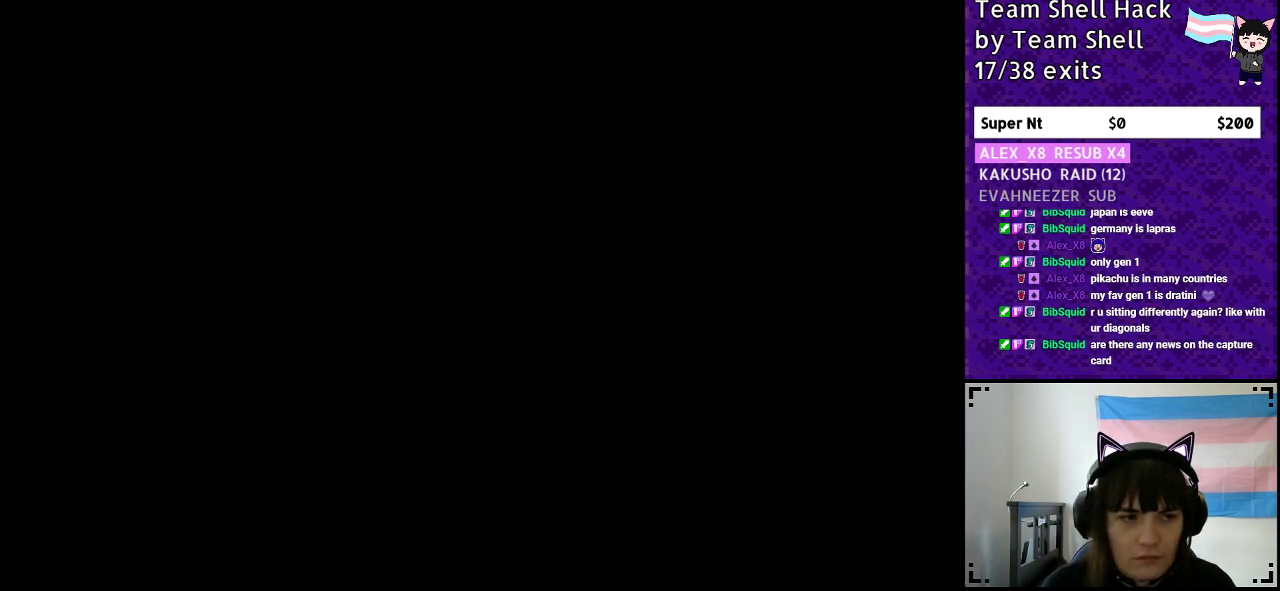
{"buttons": [], "events": []}
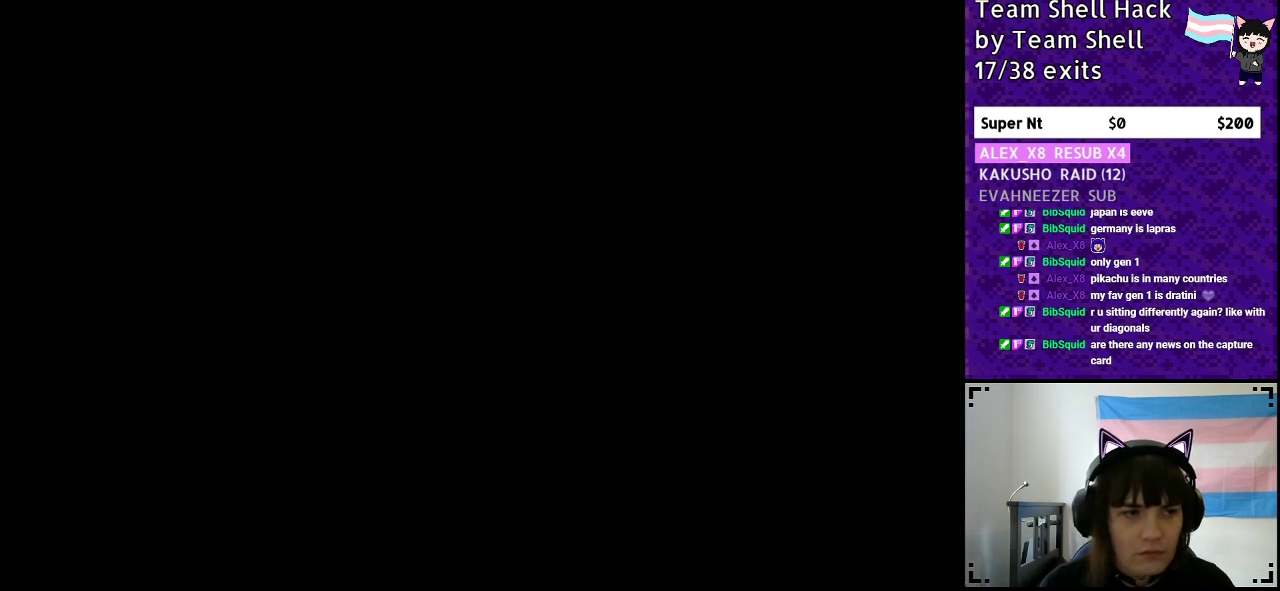
{"buttons": [], "events": []}
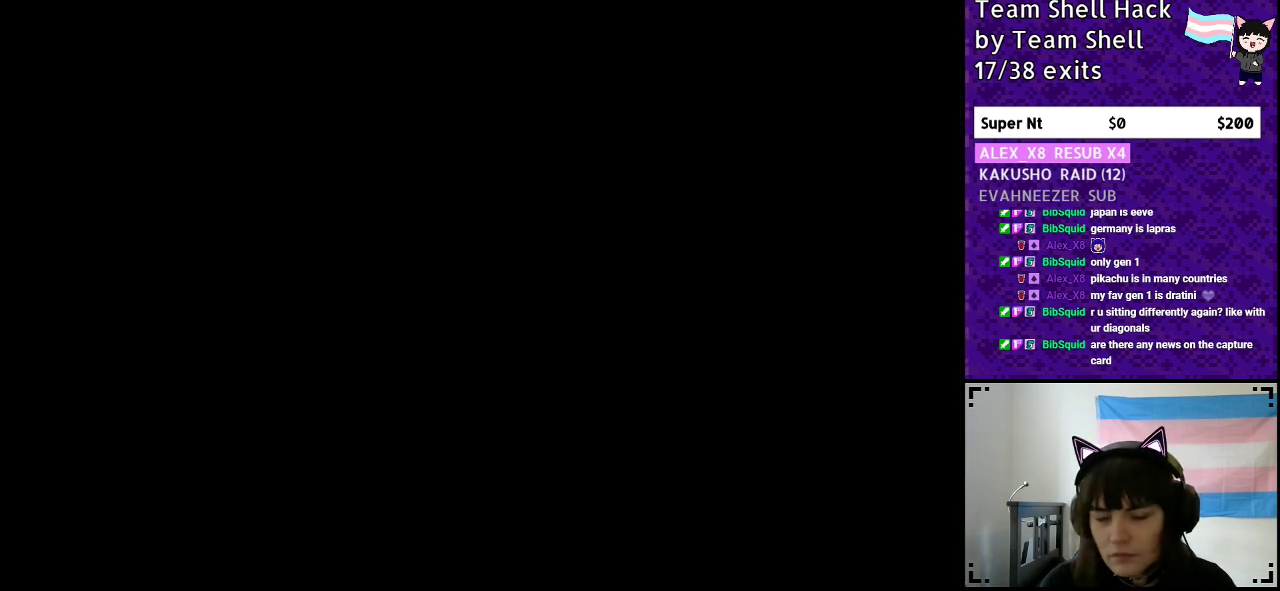
{"buttons": ["Y", "DPAD_RIGHT"], "events": [[167, "Y", "down"], [183, "DPAD_RIGHT", "down"]]}
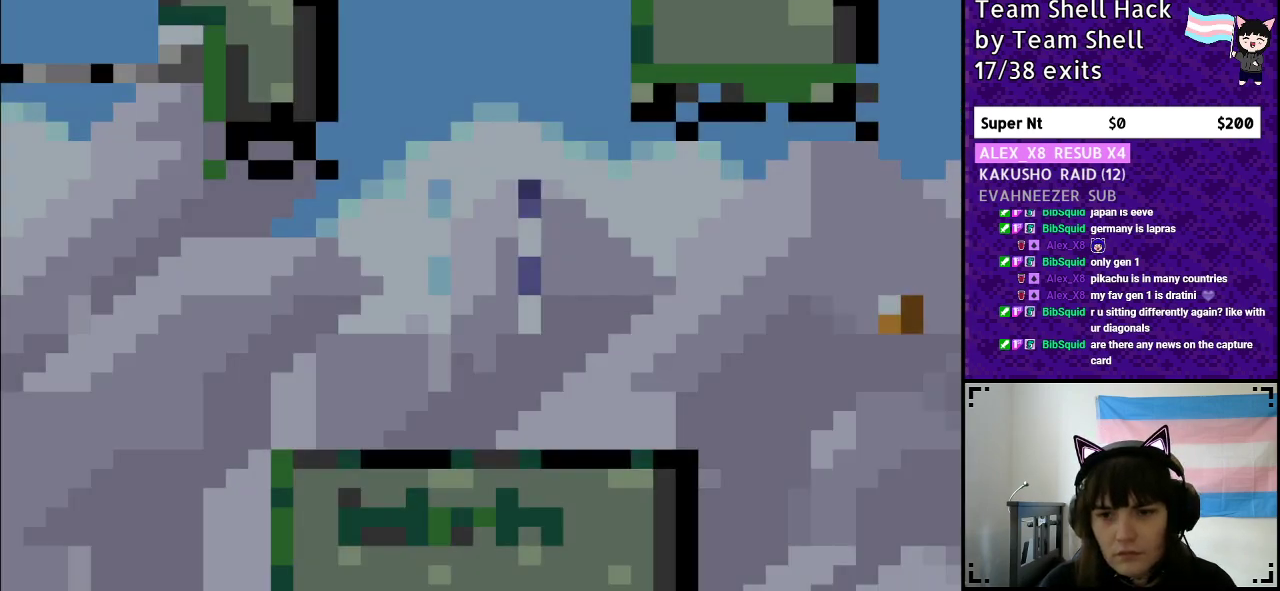
{"buttons": ["Y", "DPAD_RIGHT"], "events": []}
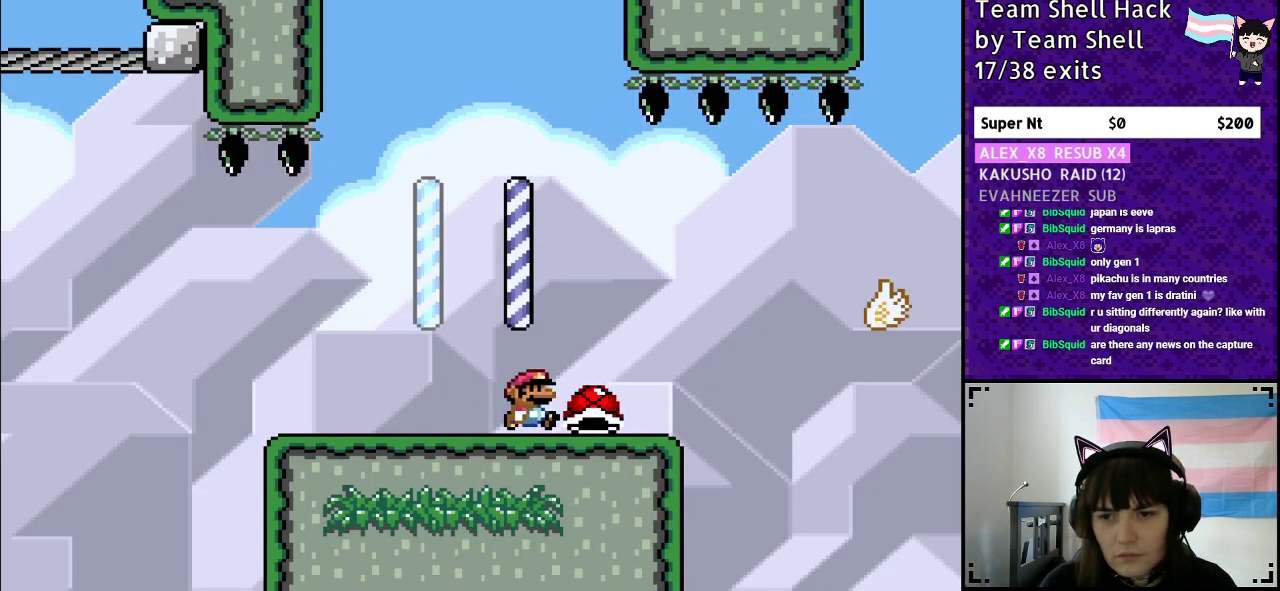
{"buttons": ["Y", "DPAD_RIGHT"], "events": [[217, "B", "down"], [350, "B", "up"]]}
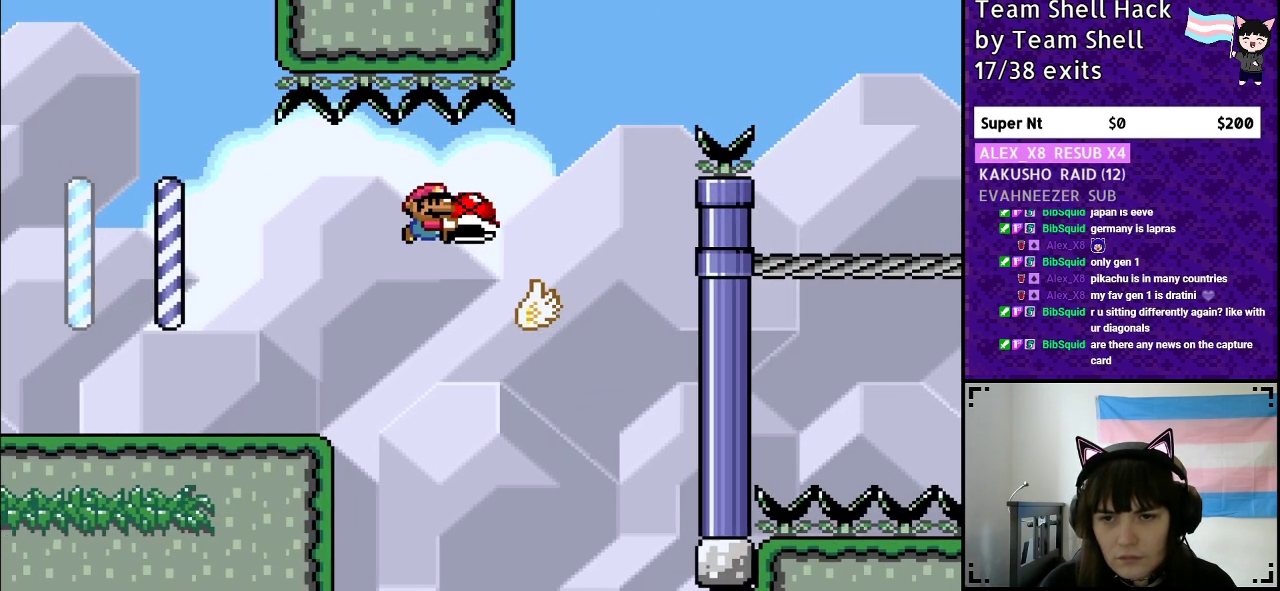
{"buttons": ["B", "Y", "DPAD_RIGHT"], "events": [[33, "B", "down"]]}
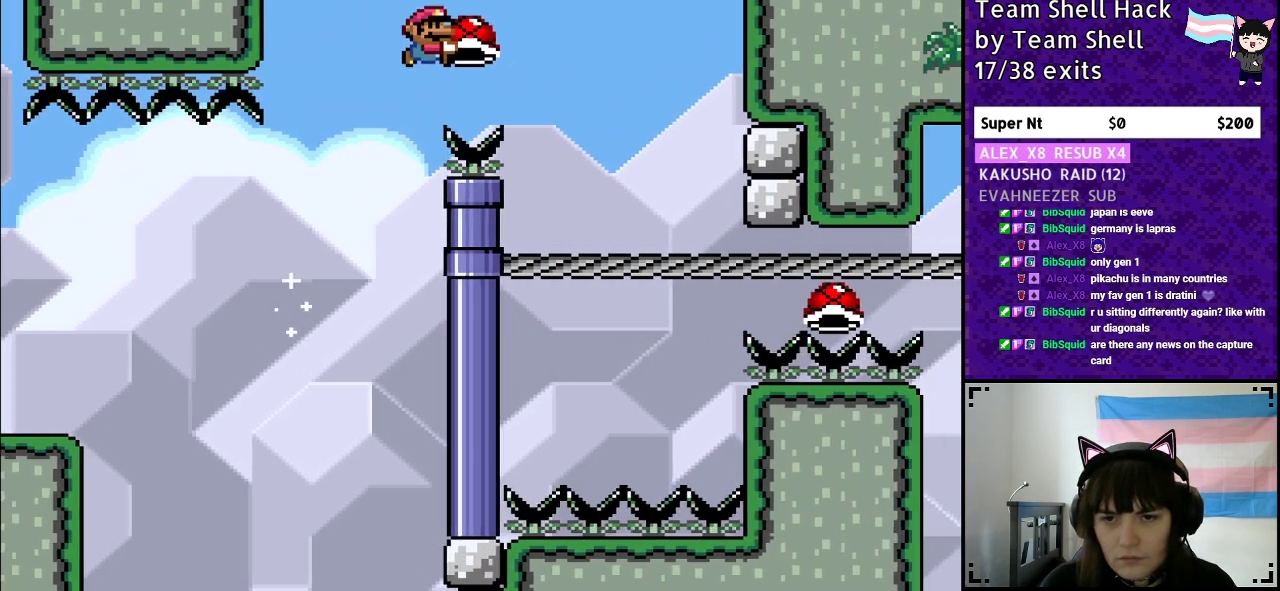
{"buttons": ["B", "Y", "DPAD_RIGHT"], "events": [[17, "B", "up"], [150, "B", "down"], [150, "Y", "up"], [250, "Y", "down"]]}
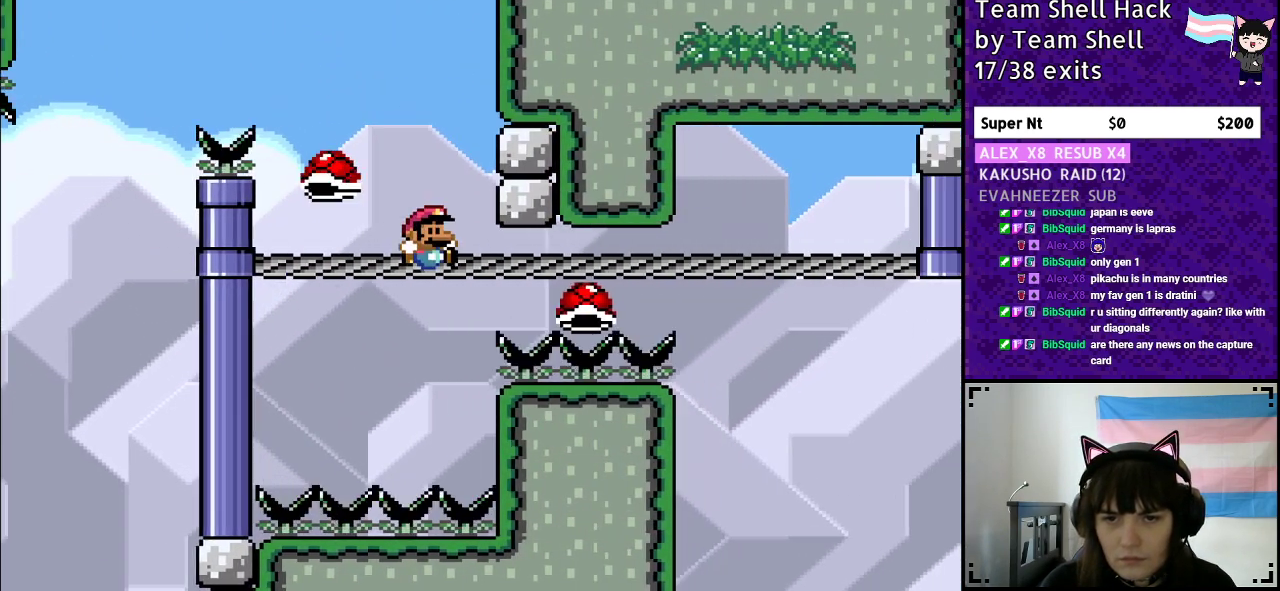
{"buttons": [], "events": [[183, "B", "up"], [250, "Y", "up"], [267, "DPAD_RIGHT", "up"]]}
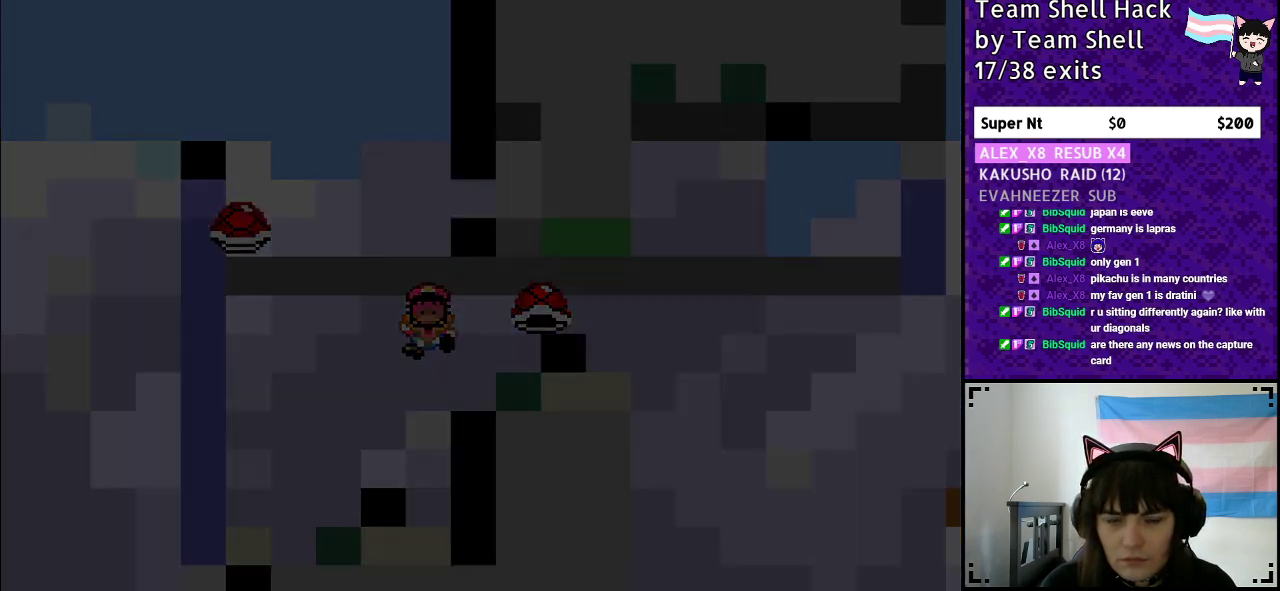
{"buttons": [], "events": []}
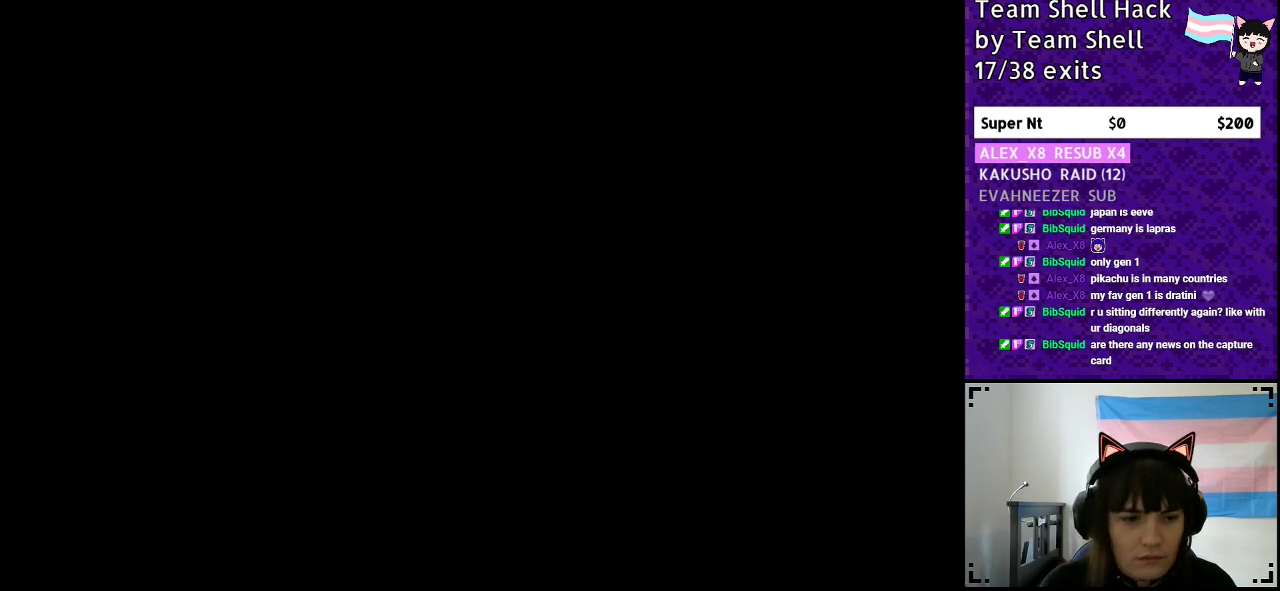
{"buttons": [], "events": []}
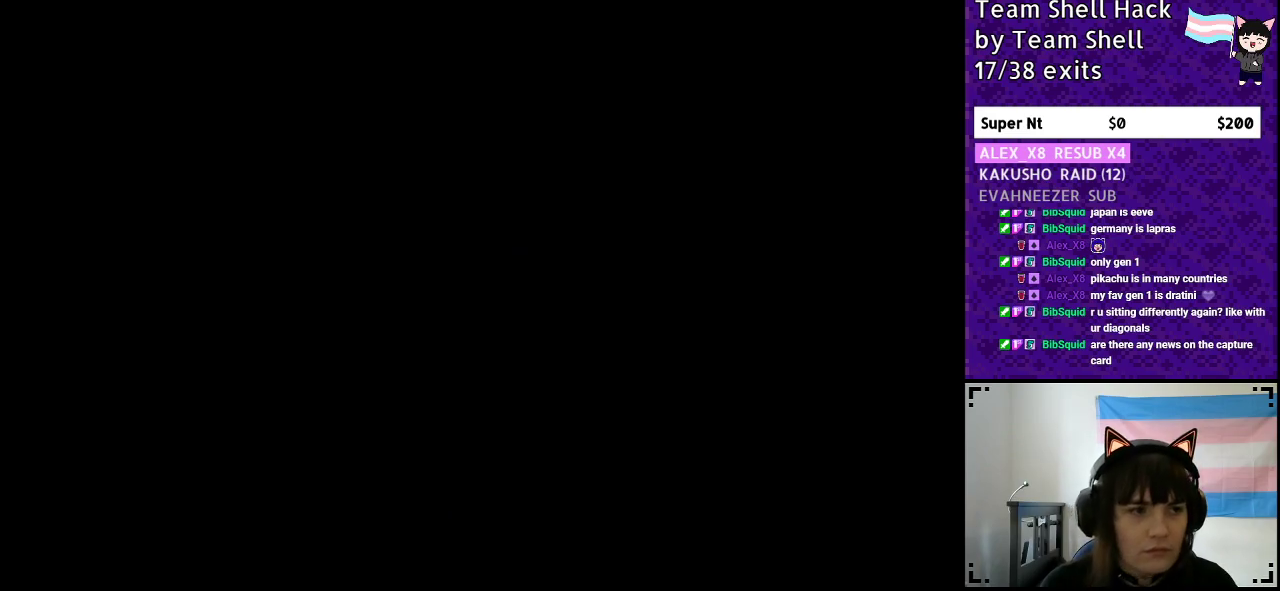
{"buttons": ["Y"], "events": [[500, "Y", "down"]]}
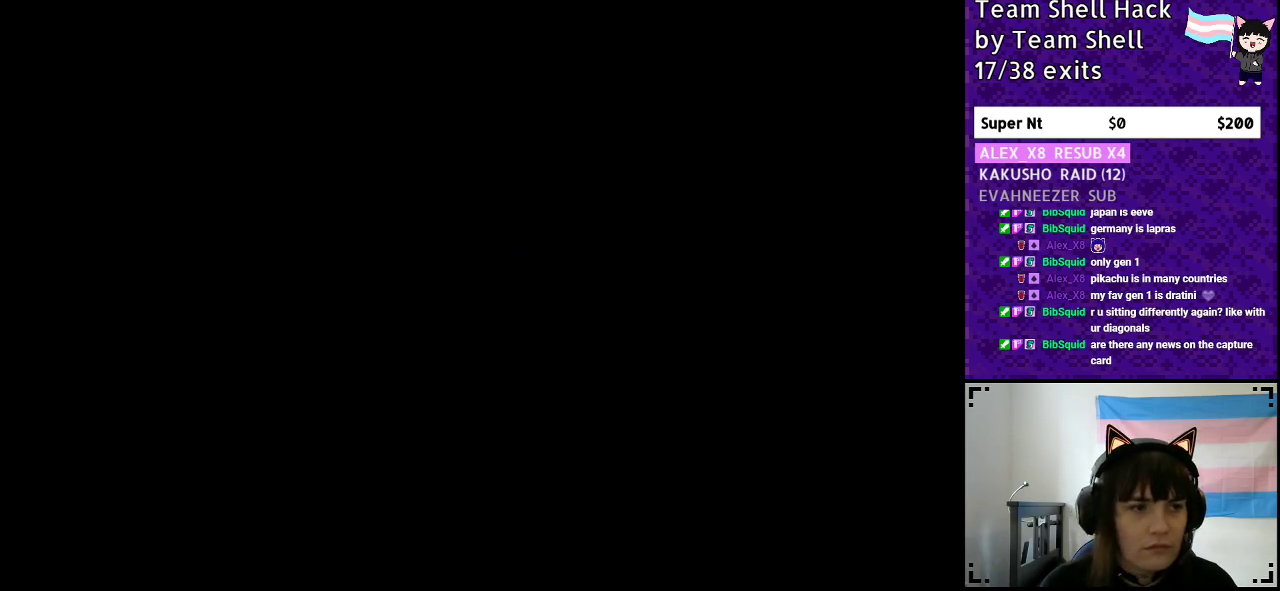
{"buttons": ["Y", "DPAD_RIGHT"], "events": [[17, "DPAD_RIGHT", "down"]]}
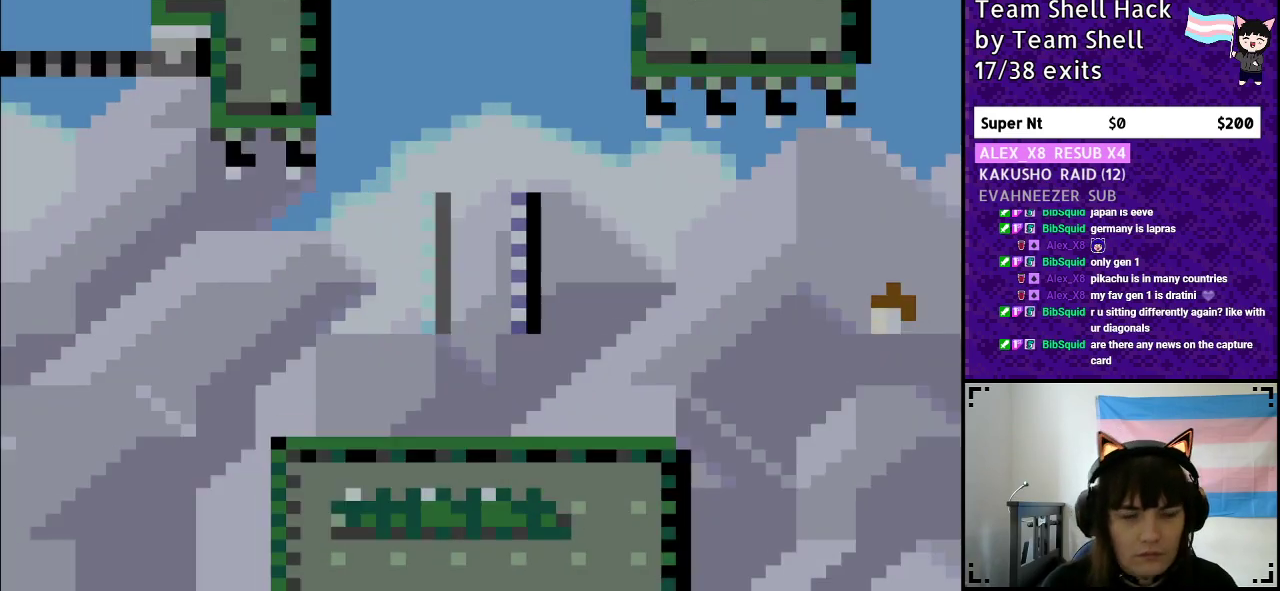
{"buttons": ["Y", "DPAD_RIGHT"], "events": []}
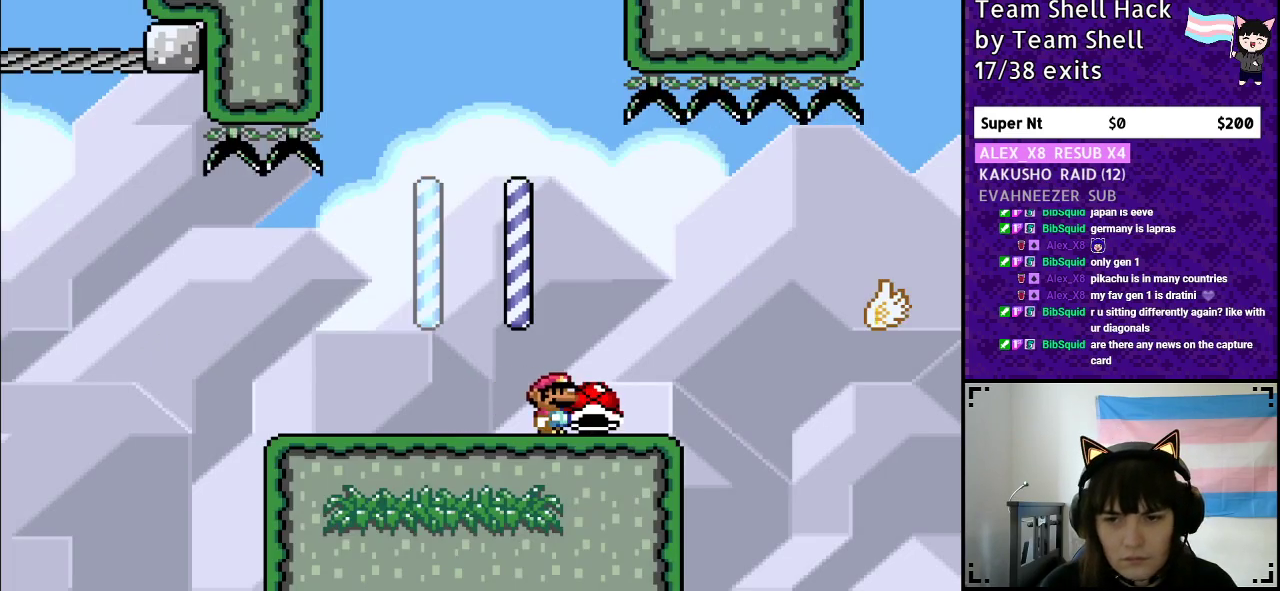
{"buttons": ["B", "Y", "DPAD_RIGHT"], "events": [[117, "B", "down"], [283, "B", "up"], [450, "B", "down"]]}